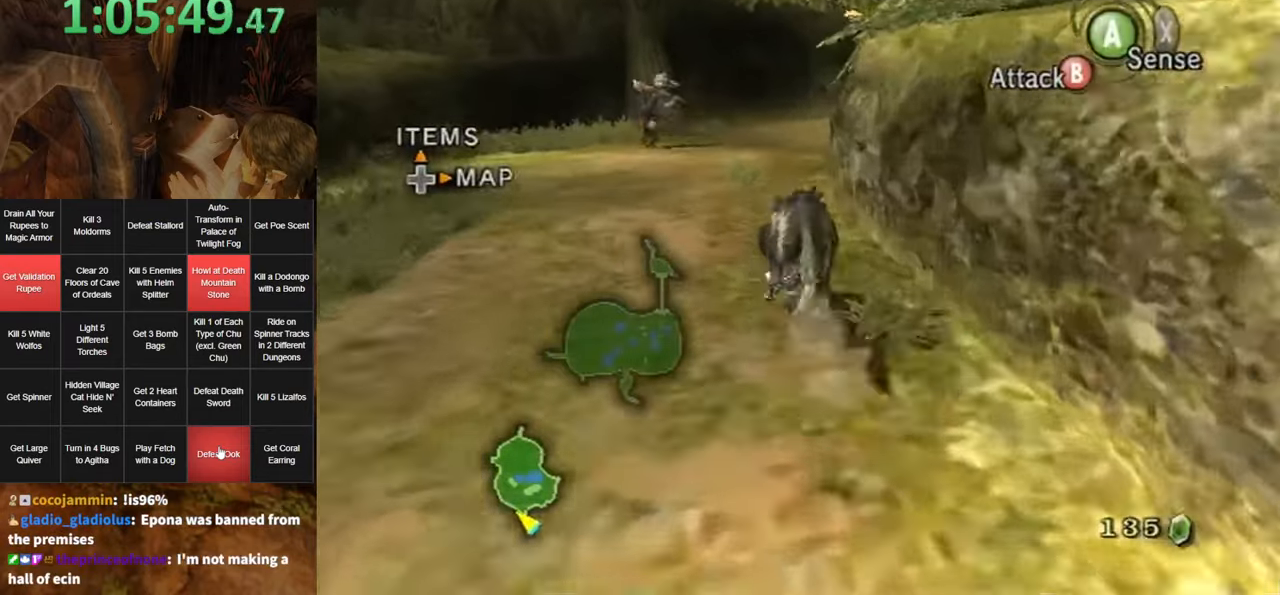
Gameplay with a controller (Nintendo layout); each line is a JSON object with the inputs held at the frame after it. "events" lists button and stick changes between this image and that frame as [ms after this image, input, new state], when the widget could be followed in between. Not read: L3 R3.
{"buttons": [], "left_stick": "up", "right_stick": "center", "events": [[383, "A", "down"], [433, "A", "up"]]}
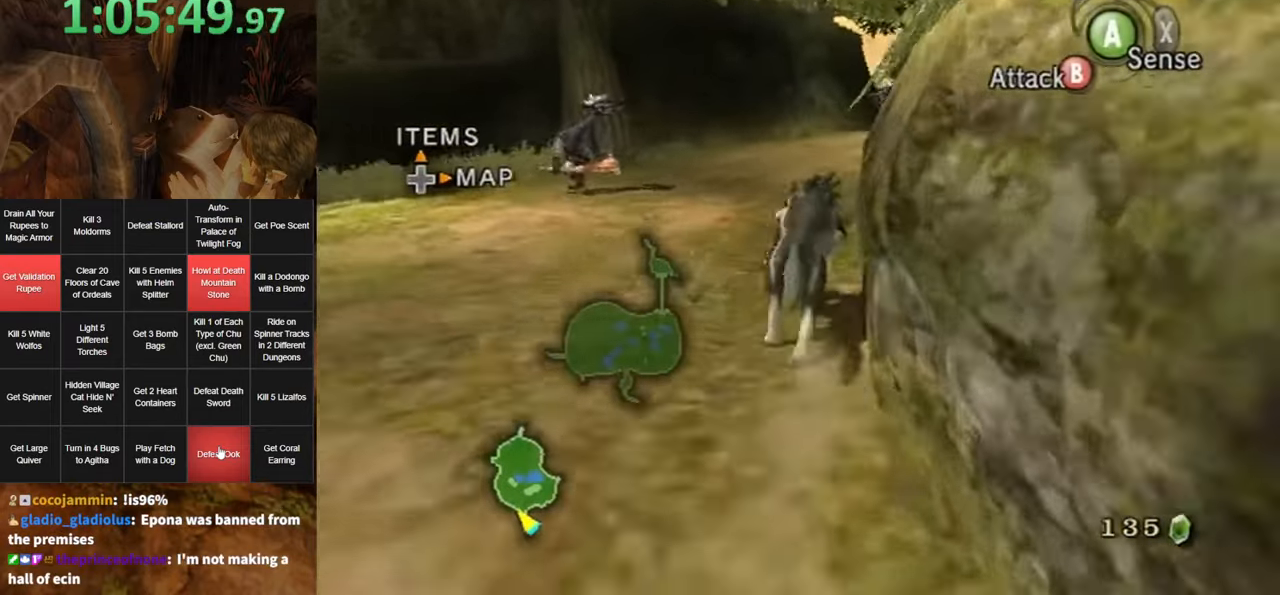
{"buttons": [], "left_stick": "up", "right_stick": "center", "events": [[33, "A", "down"], [100, "A", "up"], [183, "A", "down"], [283, "A", "up"], [350, "A", "down"], [417, "A", "up"]]}
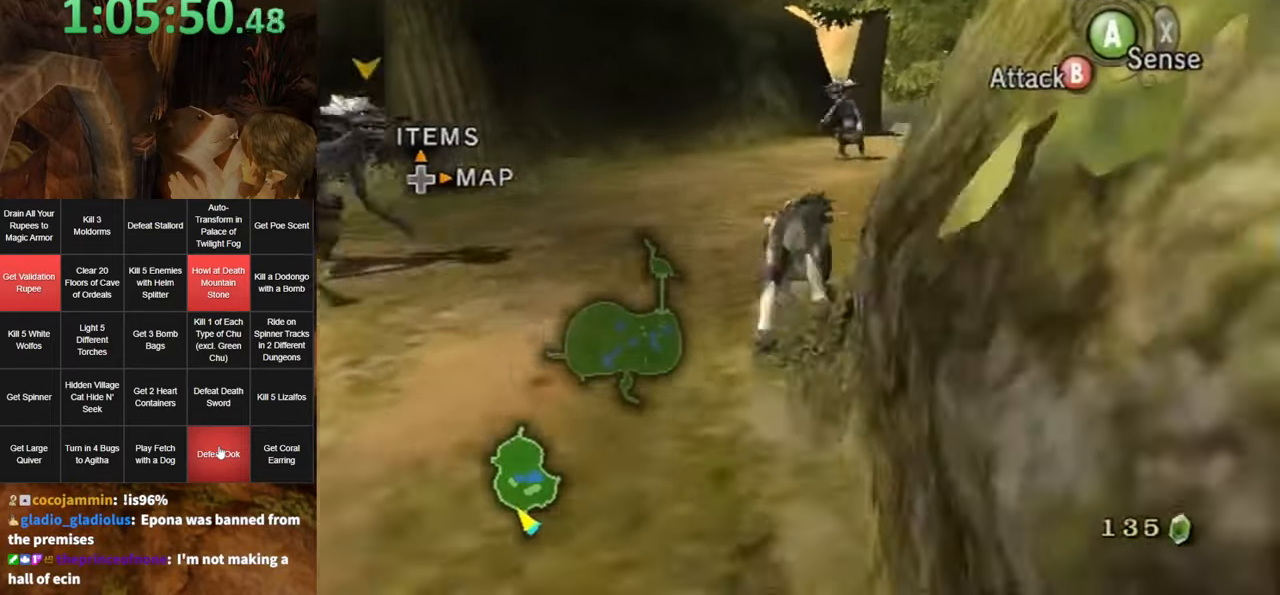
{"buttons": ["A"], "left_stick": "up-right", "right_stick": "center", "events": [[17, "A", "down"], [83, "A", "up"], [183, "A", "down"], [217, "A", "up"], [283, "left_stick", "up-right"], [317, "A", "down"], [383, "A", "up"], [450, "A", "down"]]}
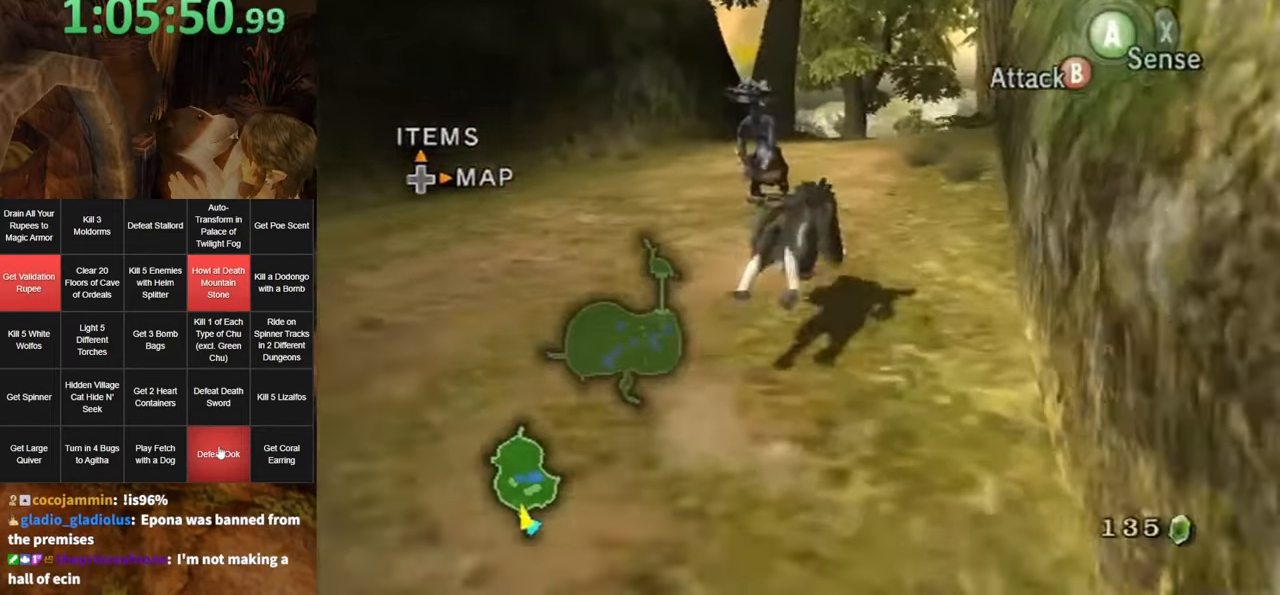
{"buttons": [], "left_stick": "up", "right_stick": "center", "events": [[33, "A", "up"], [100, "left_stick", "up"], [167, "A", "down"], [200, "A", "up"]]}
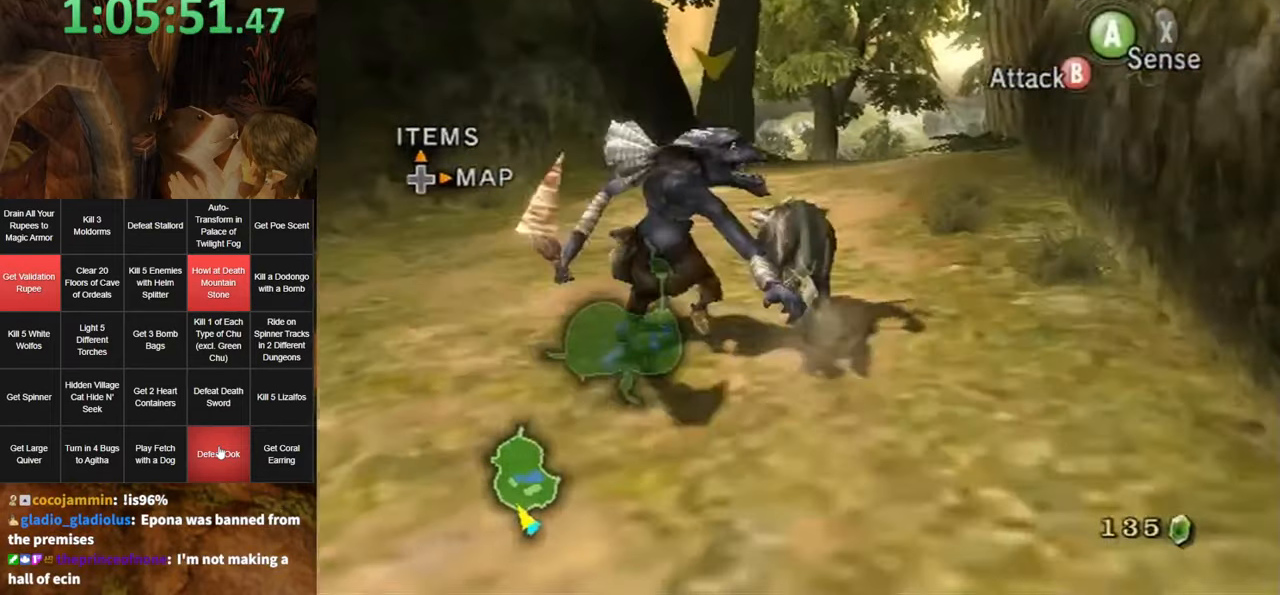
{"buttons": [], "left_stick": "up", "right_stick": "center", "events": [[433, "A", "down"], [500, "A", "up"]]}
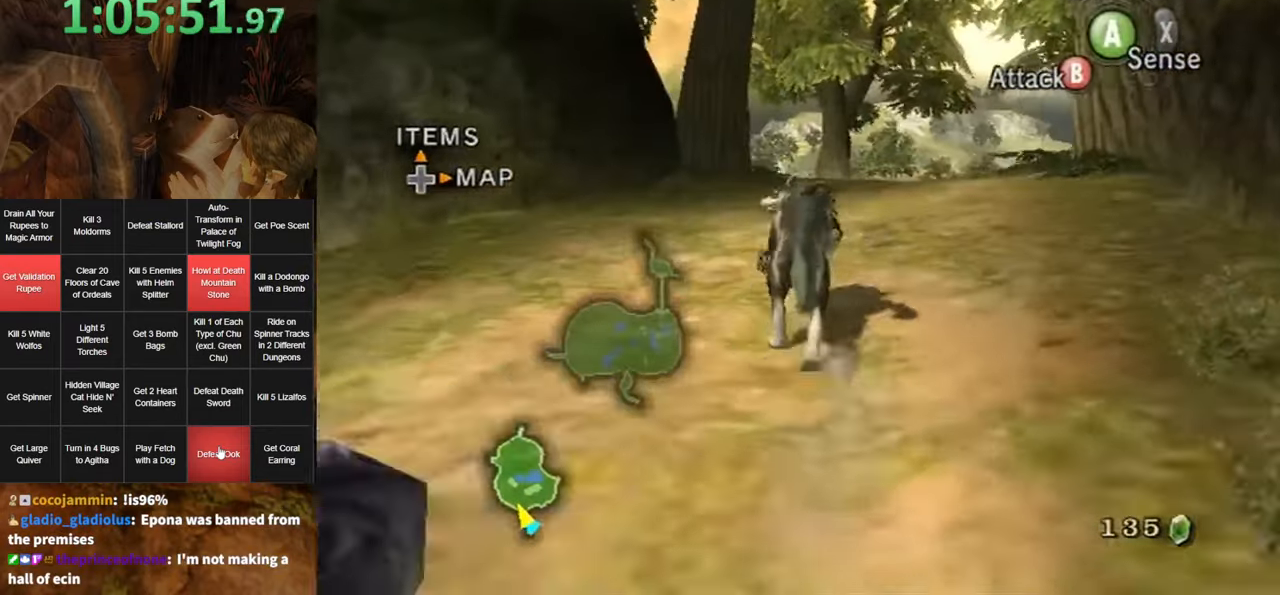
{"buttons": [], "left_stick": "up", "right_stick": "center", "events": [[133, "A", "down"], [183, "A", "up"], [250, "A", "down"], [350, "A", "up"], [417, "A", "down"], [467, "A", "up"]]}
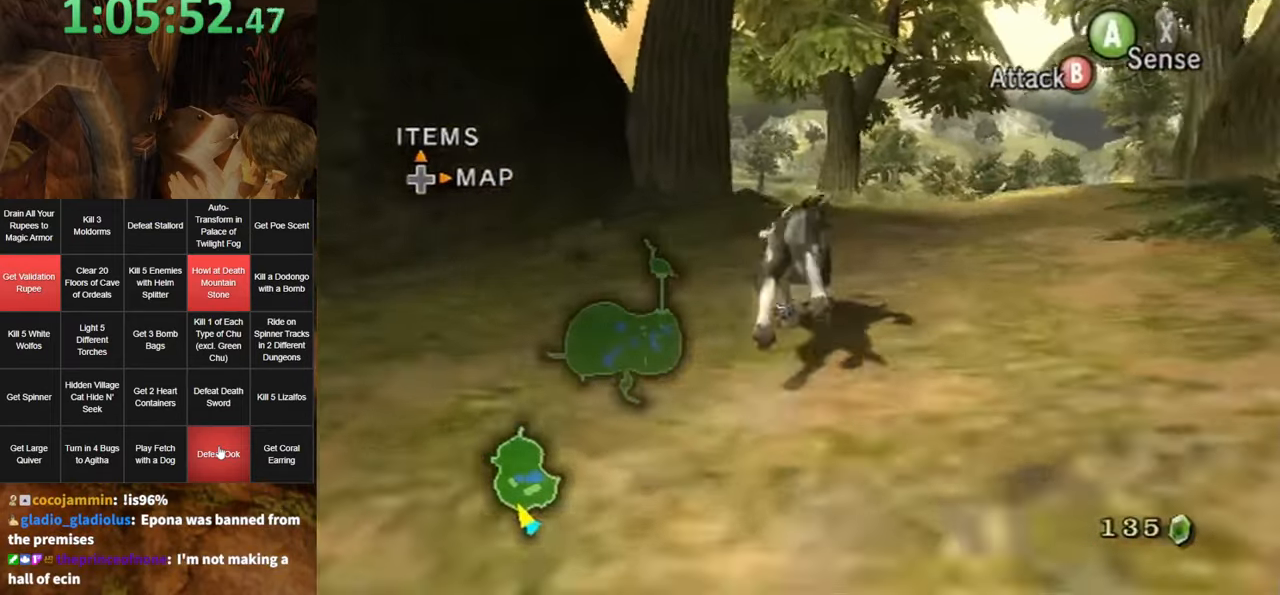
{"buttons": [], "left_stick": "up", "right_stick": "center", "events": [[67, "A", "down"], [150, "A", "up"], [217, "A", "down"], [283, "A", "up"], [383, "A", "down"], [450, "A", "up"]]}
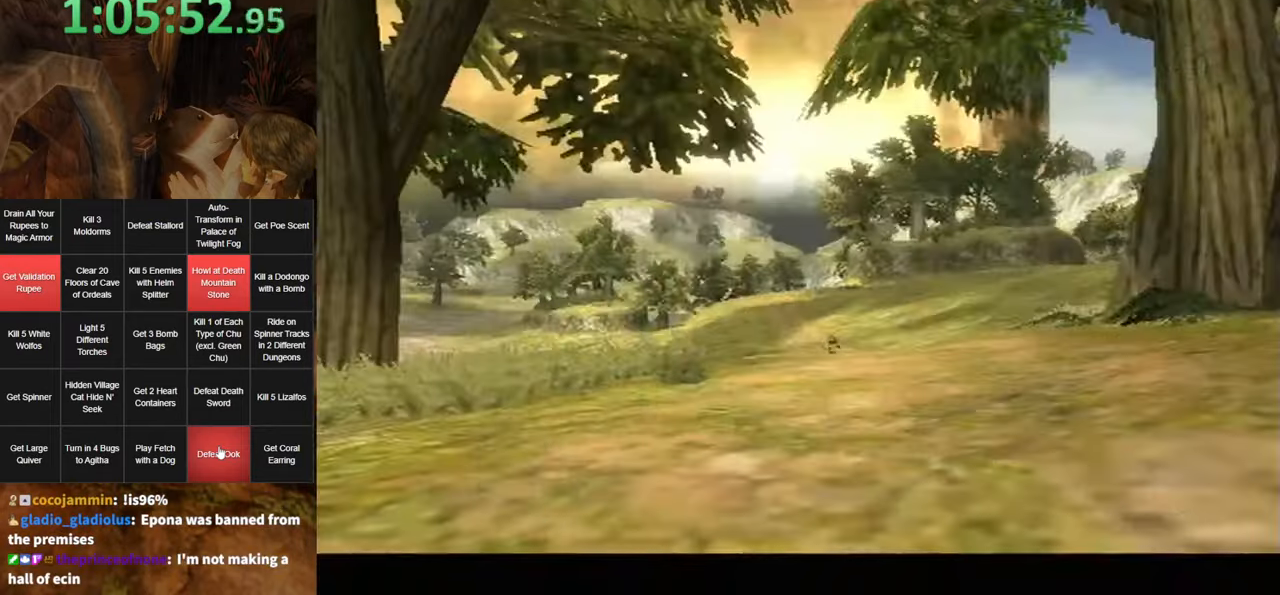
{"buttons": ["START"], "left_stick": "center", "right_stick": "center", "events": [[33, "A", "down"], [100, "A", "up"], [184, "A", "down"], [217, "A", "up"], [400, "left_stick", "center"], [500, "START", "down"]]}
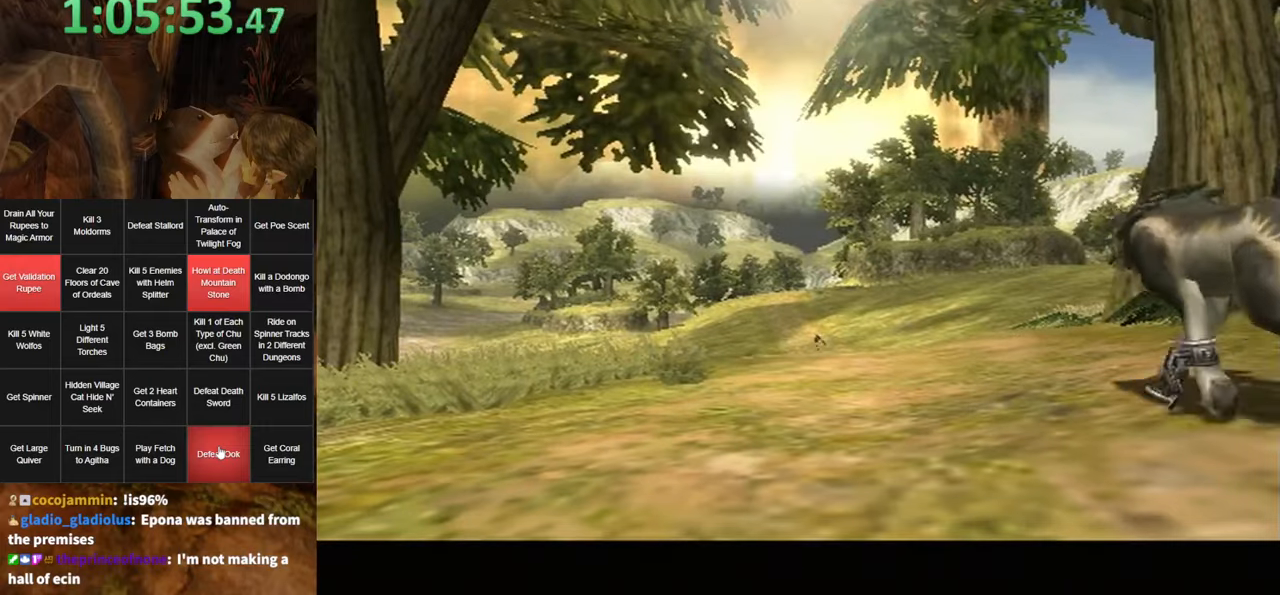
{"buttons": [], "left_stick": "up-left", "right_stick": "center", "events": [[67, "START", "up"], [134, "START", "down"], [184, "START", "up"], [284, "left_stick", "up-left"]]}
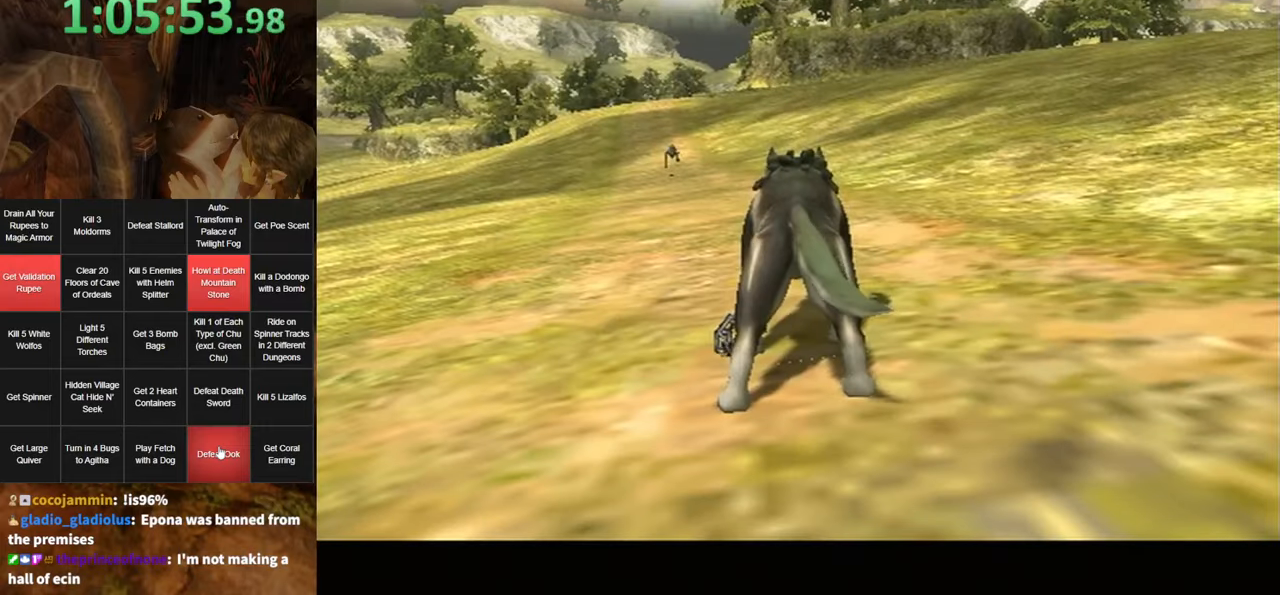
{"buttons": [], "left_stick": "up-left", "right_stick": "center", "events": [[134, "A", "down"], [184, "A", "up"], [250, "A", "down"], [317, "A", "up"], [384, "A", "down"], [450, "A", "up"]]}
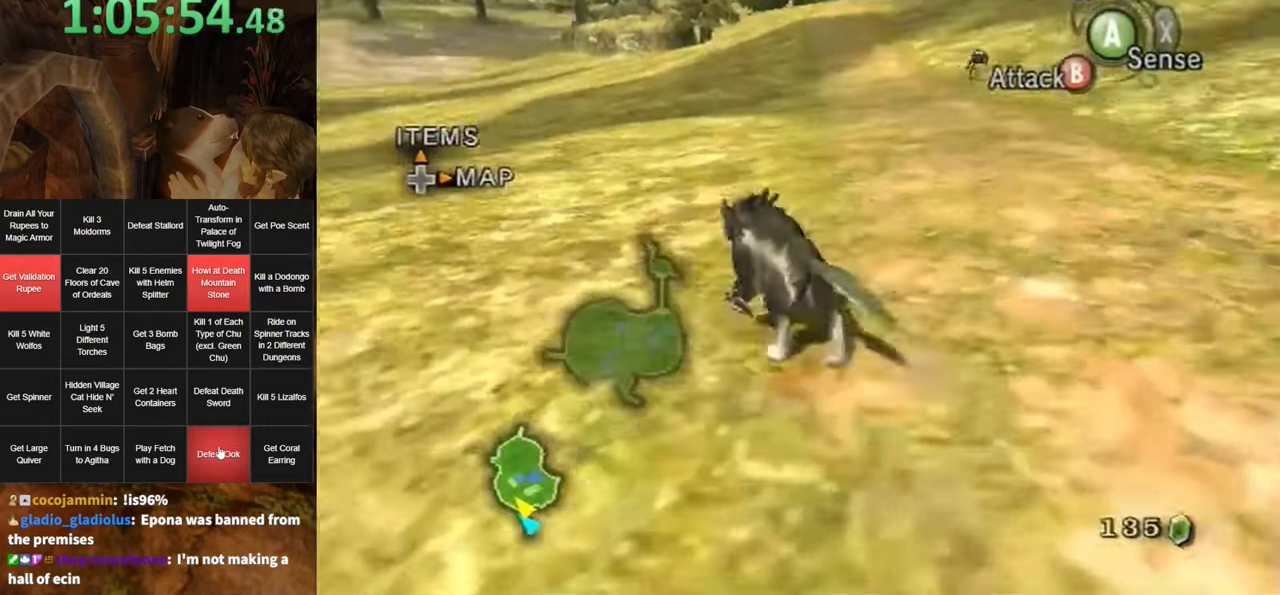
{"buttons": [], "left_stick": "up", "right_stick": "center", "events": [[17, "A", "down"], [50, "A", "up"], [417, "left_stick", "up"]]}
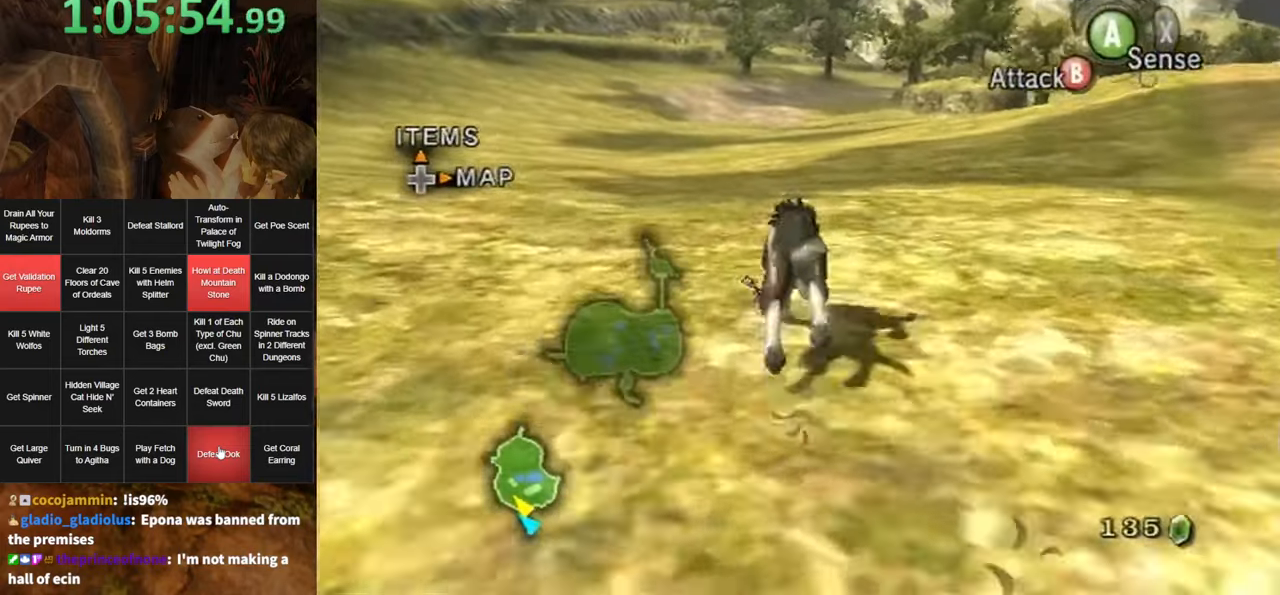
{"buttons": [], "left_stick": "up", "right_stick": "center", "events": []}
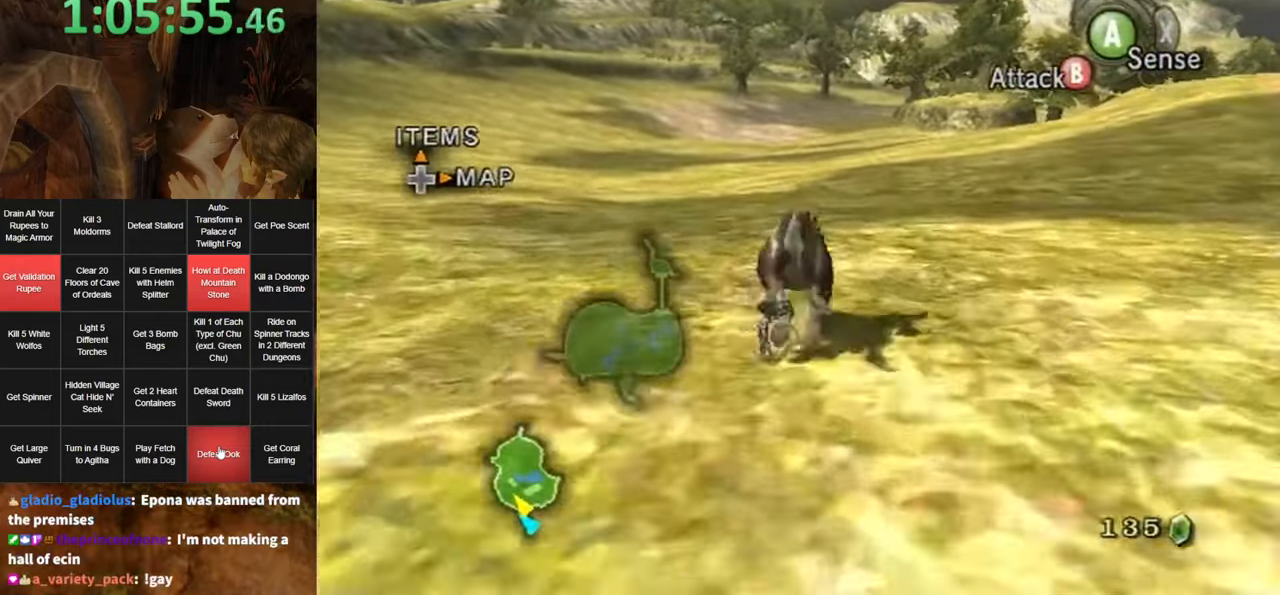
{"buttons": ["A"], "left_stick": "up", "right_stick": "center", "events": [[184, "A", "down"], [250, "A", "up"], [350, "A", "down"], [400, "A", "up"], [467, "A", "down"]]}
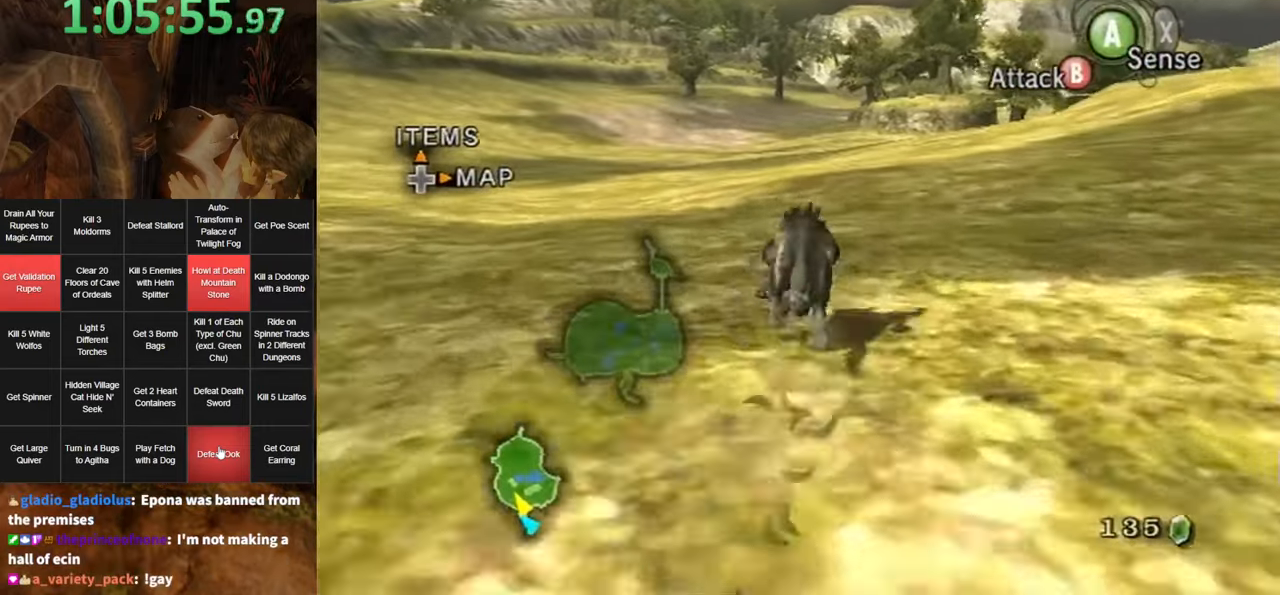
{"buttons": [], "left_stick": "up", "right_stick": "center", "events": [[67, "A", "up"], [150, "A", "down"], [217, "A", "up"], [284, "A", "down"], [384, "A", "up"], [467, "A", "down"], [500, "A", "up"]]}
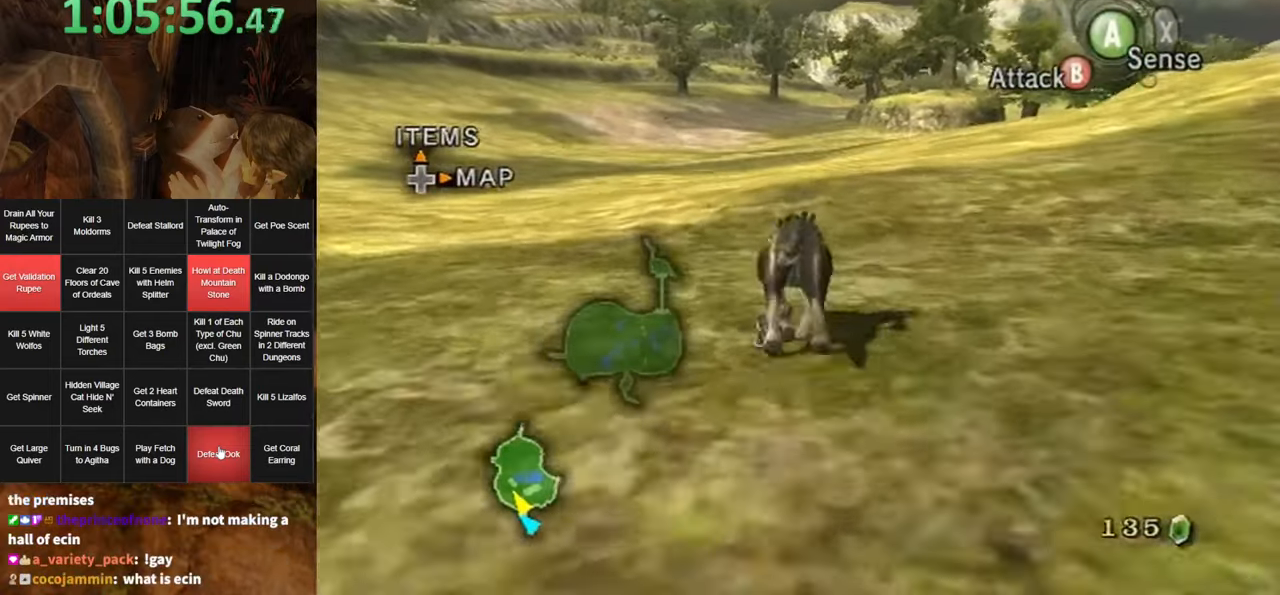
{"buttons": [], "left_stick": "up", "right_stick": "center", "events": [[117, "A", "down"], [184, "A", "up"]]}
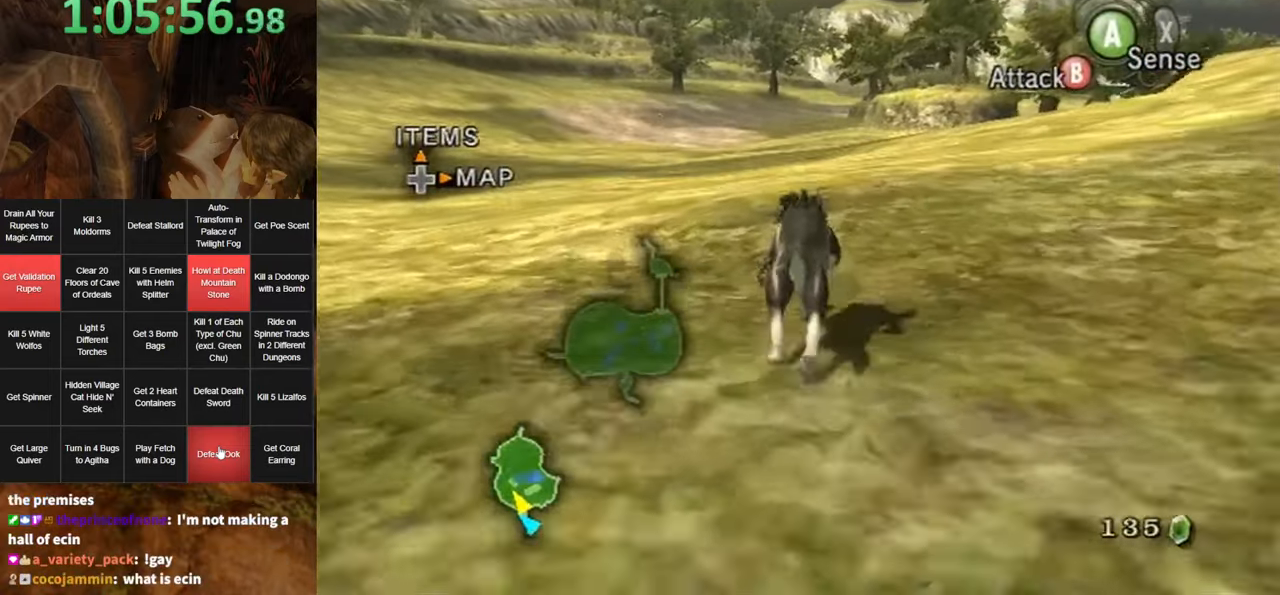
{"buttons": [], "left_stick": "up", "right_stick": "center", "events": [[117, "left_stick", "up-right"], [434, "left_stick", "up"]]}
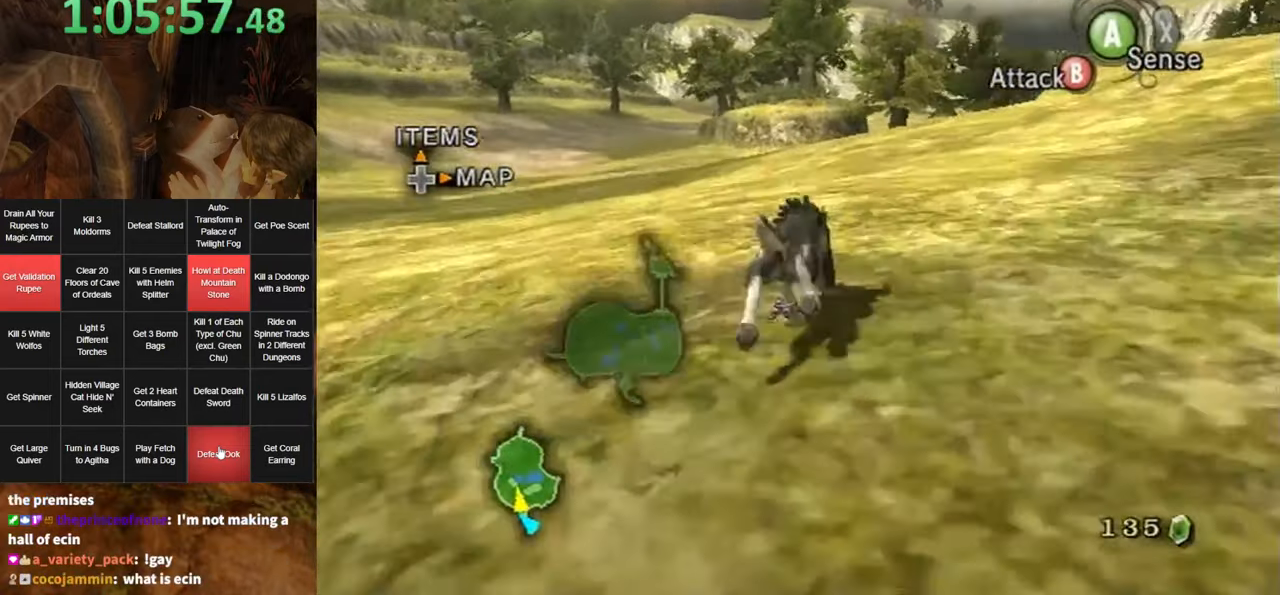
{"buttons": [], "left_stick": "up-left", "right_stick": "center", "events": [[434, "left_stick", "up-left"]]}
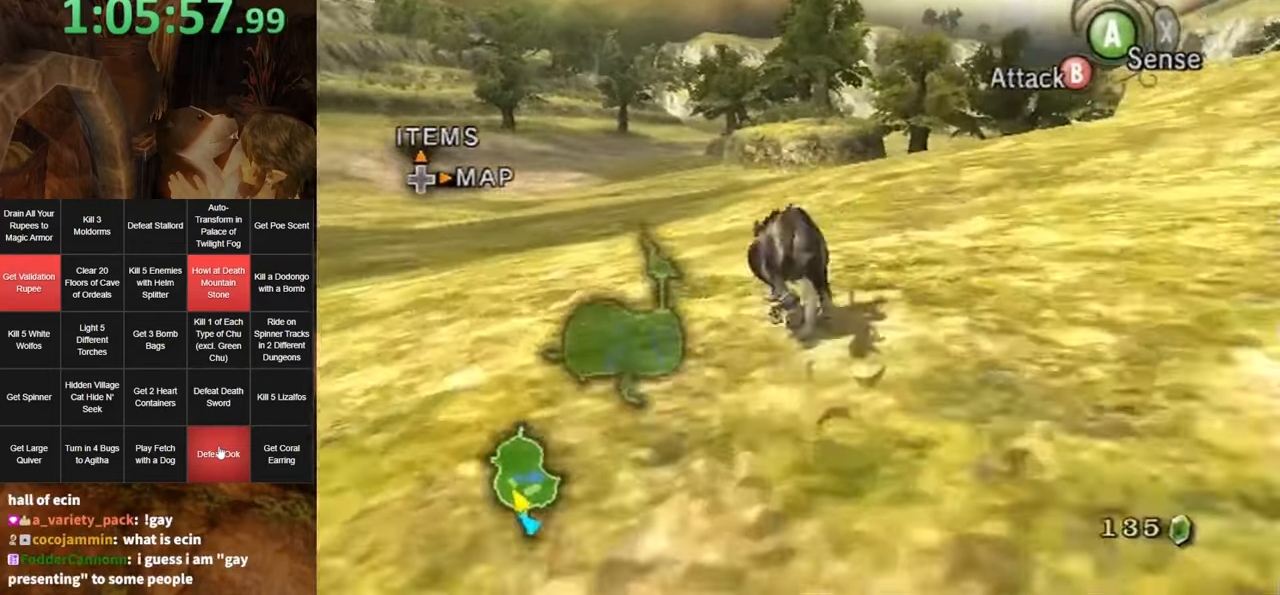
{"buttons": ["A"], "left_stick": "up", "right_stick": "center", "events": [[133, "A", "down"], [166, "left_stick", "up"], [250, "A", "up"], [316, "A", "down"], [400, "A", "up"], [466, "A", "down"]]}
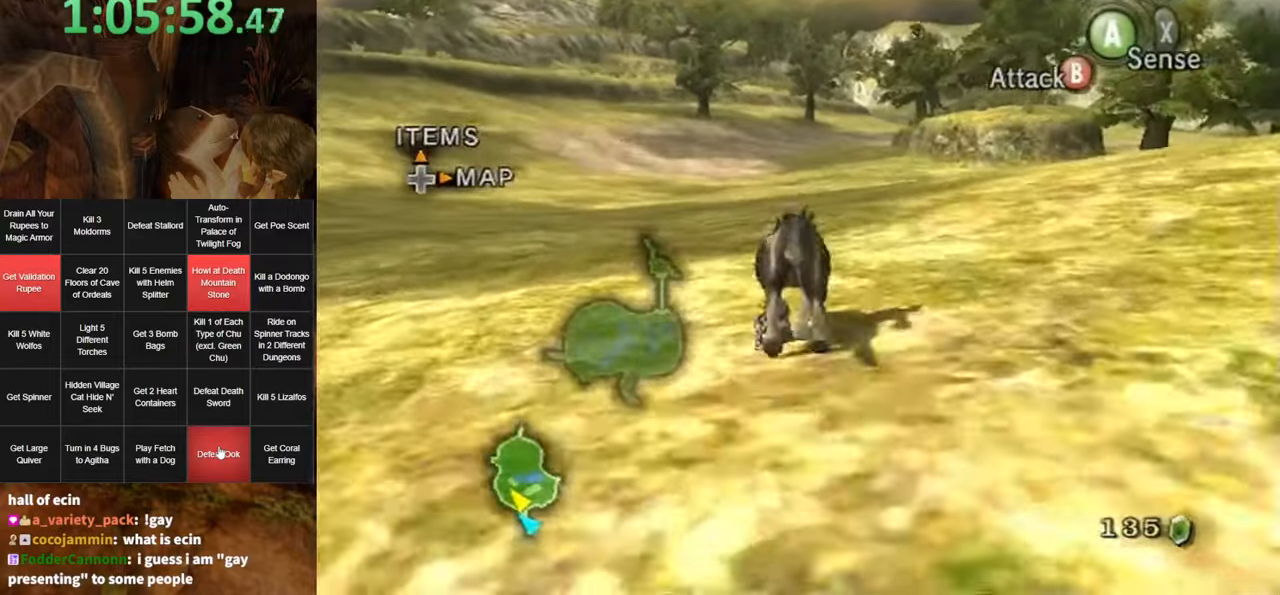
{"buttons": ["A"], "left_stick": "up", "right_stick": "center", "events": [[66, "A", "up"], [116, "A", "down"], [216, "A", "up"], [283, "A", "down"], [383, "A", "up"], [450, "A", "down"]]}
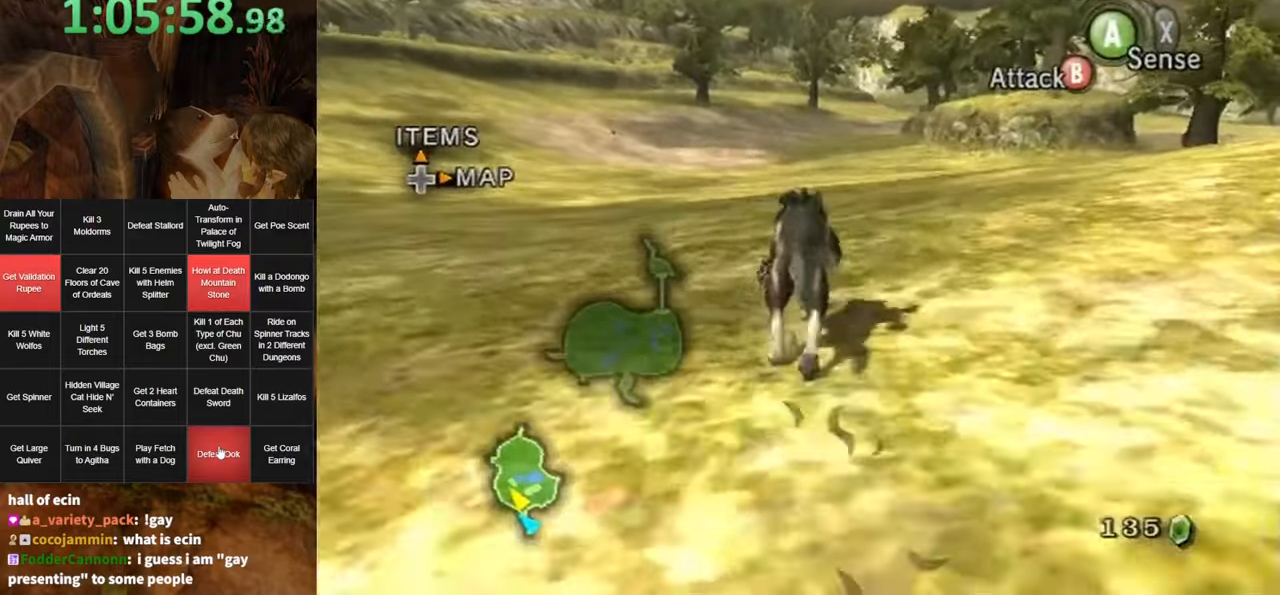
{"buttons": [], "left_stick": "up", "right_stick": "center", "events": [[33, "A", "up"], [100, "A", "down"], [200, "A", "up"], [266, "A", "down"], [350, "A", "up"], [433, "A", "down"], [500, "A", "up"]]}
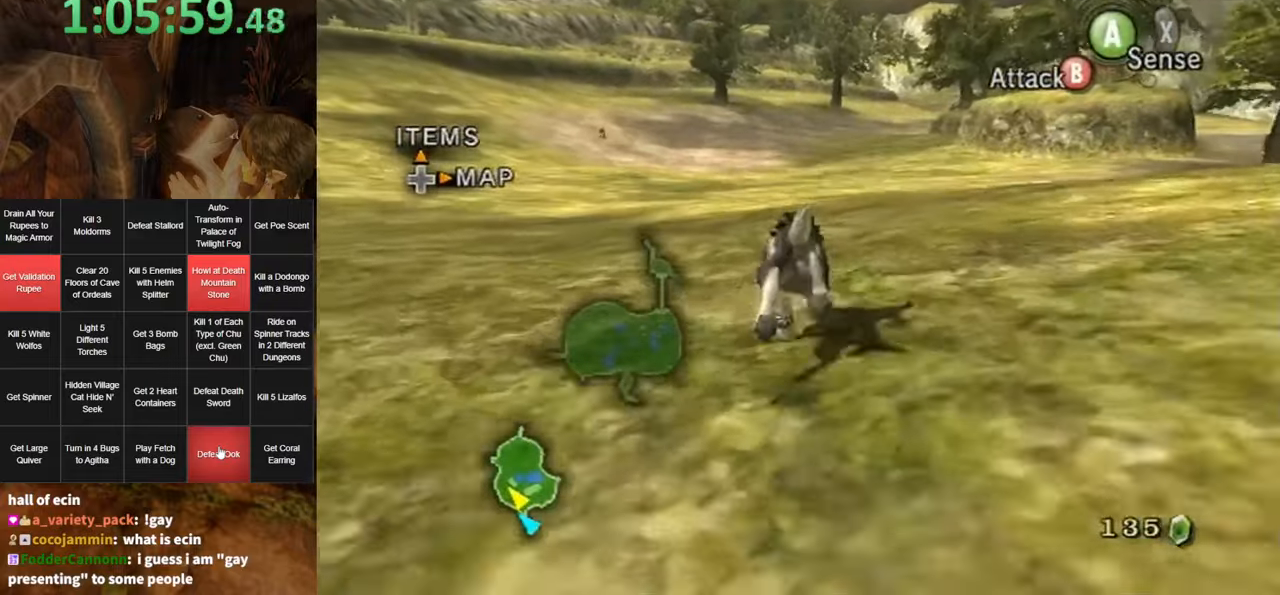
{"buttons": [], "left_stick": "up", "right_stick": "center", "events": [[100, "A", "down"], [150, "A", "up"], [250, "A", "down"], [350, "A", "up"], [416, "A", "down"], [500, "A", "up"]]}
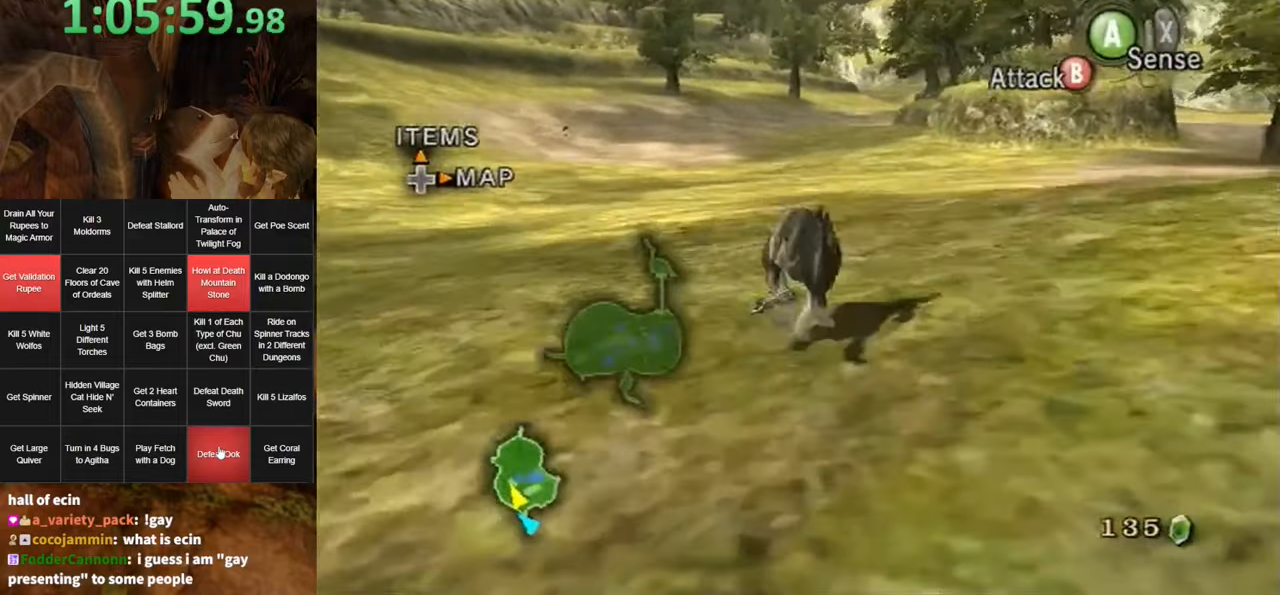
{"buttons": [], "left_stick": "up", "right_stick": "center", "events": [[66, "A", "down"], [150, "A", "up"], [183, "A", "down"], [316, "A", "up"], [350, "A", "down"], [450, "A", "up"]]}
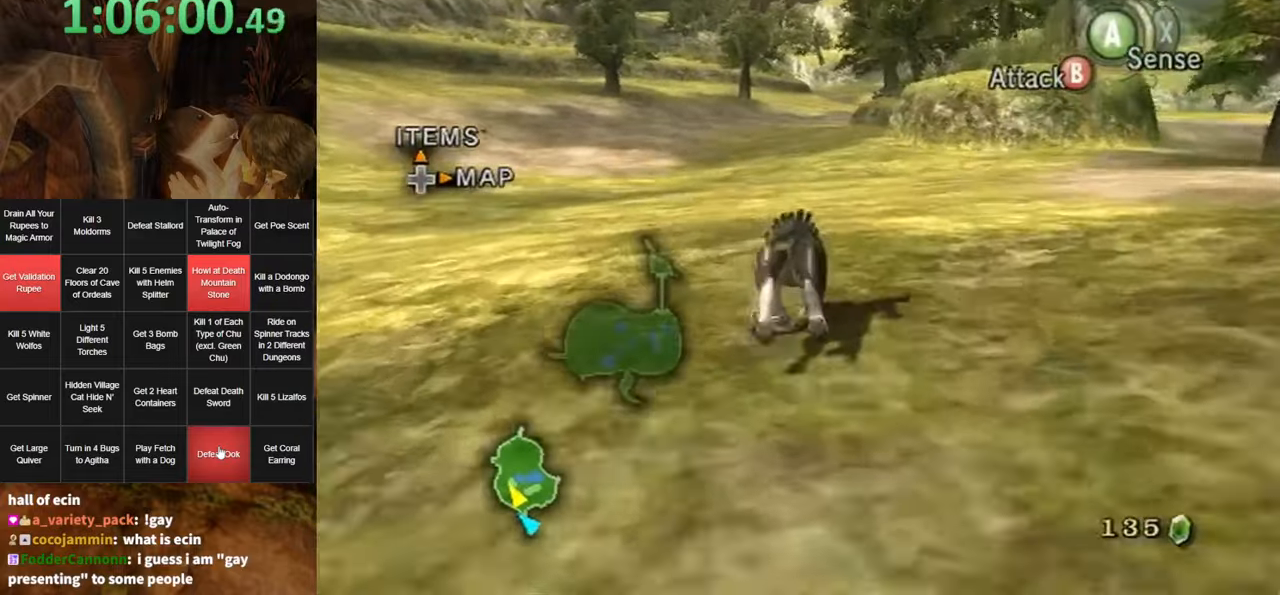
{"buttons": [], "left_stick": "up", "right_stick": "center", "events": [[33, "A", "down"], [116, "A", "up"], [183, "A", "down"], [283, "A", "up"]]}
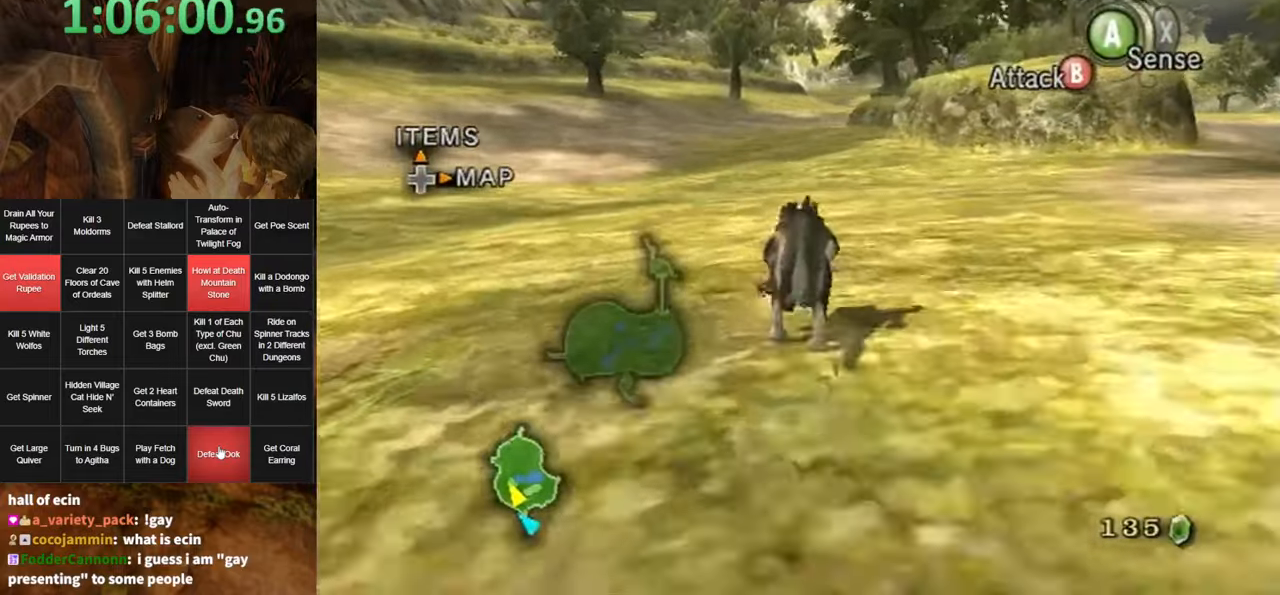
{"buttons": [], "left_stick": "up", "right_stick": "center", "events": [[250, "right_stick", "down"], [366, "right_stick", "center"]]}
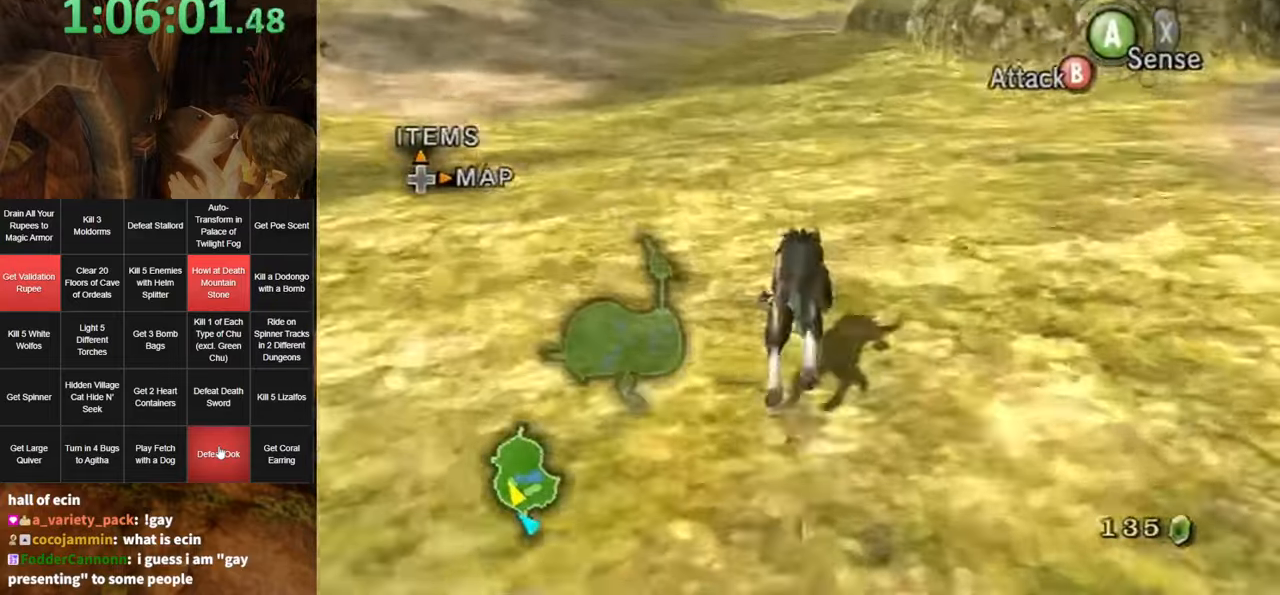
{"buttons": [], "left_stick": "up", "right_stick": "center", "events": [[366, "A", "down"], [466, "A", "up"]]}
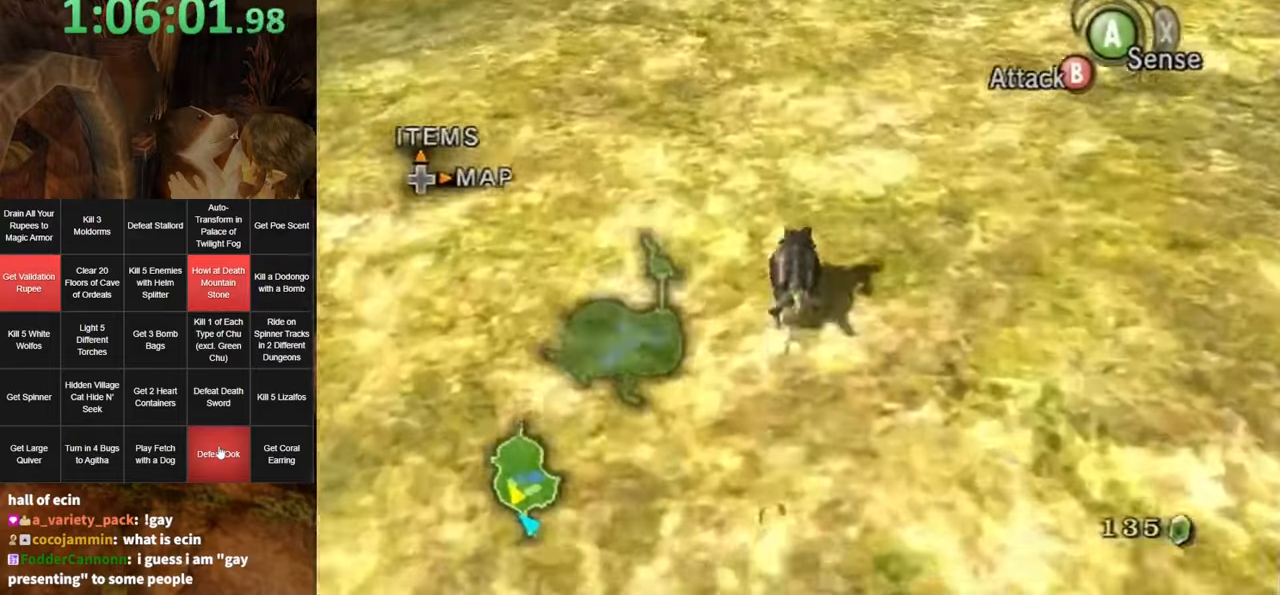
{"buttons": ["A"], "left_stick": "up", "right_stick": "center", "events": [[33, "A", "down"], [100, "A", "up"], [183, "A", "down"], [250, "A", "up"], [350, "A", "down"], [416, "A", "up"], [466, "A", "down"]]}
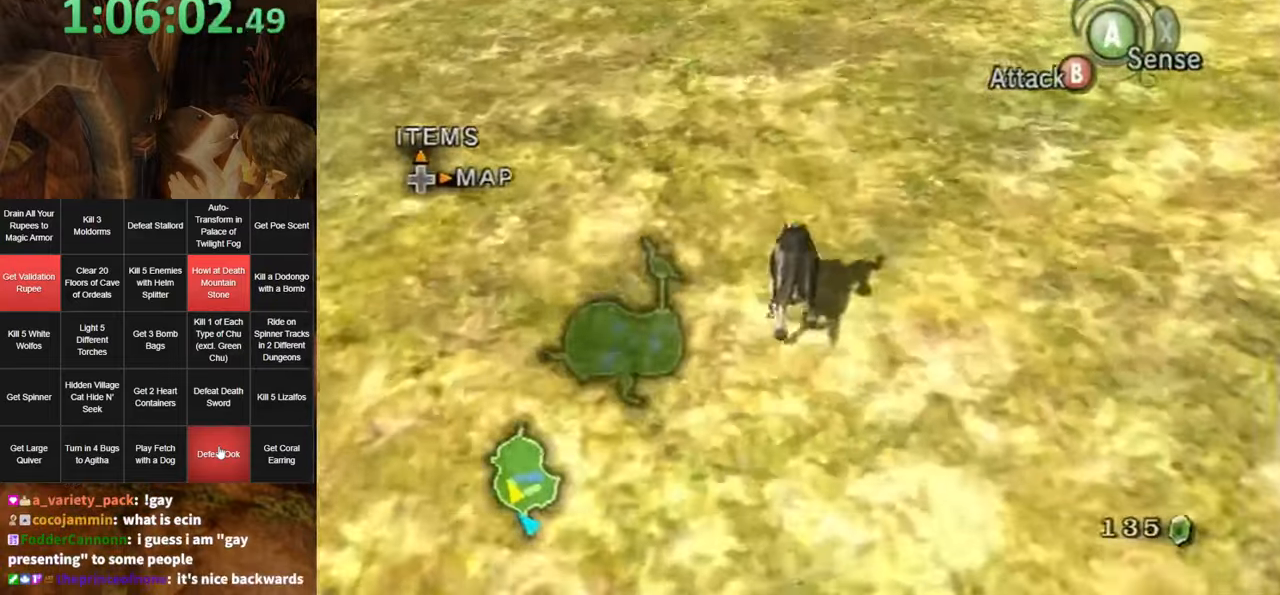
{"buttons": [], "left_stick": "up", "right_stick": "center", "events": [[66, "A", "up"], [150, "A", "down"], [216, "A", "up"]]}
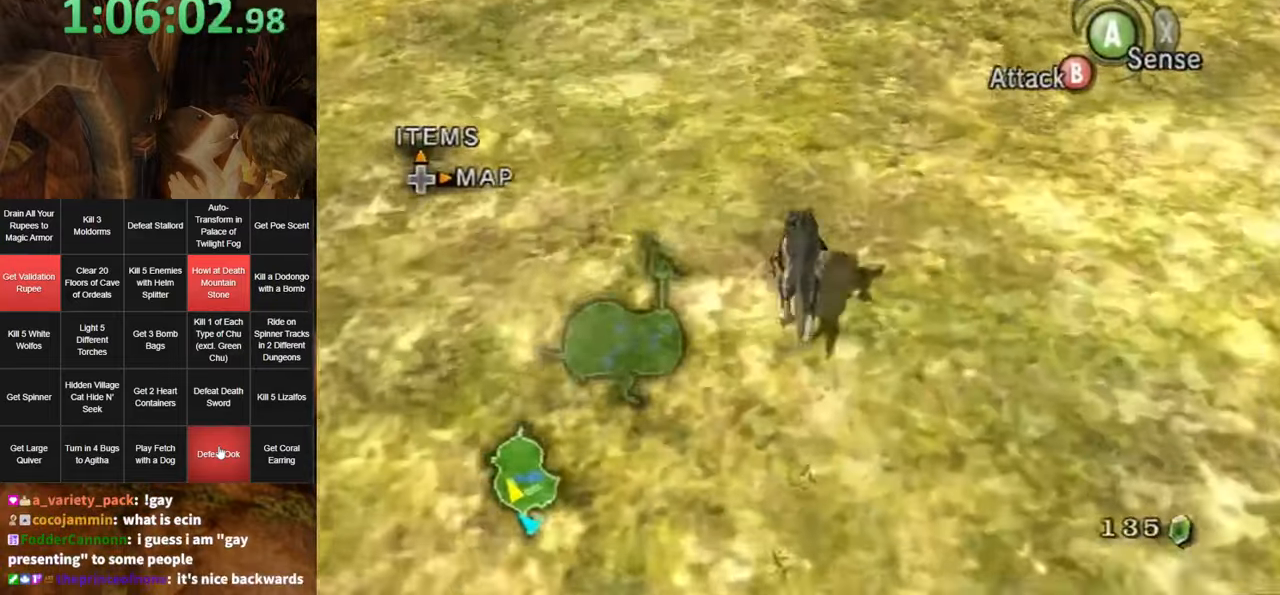
{"buttons": [], "left_stick": "up", "right_stick": "center", "events": []}
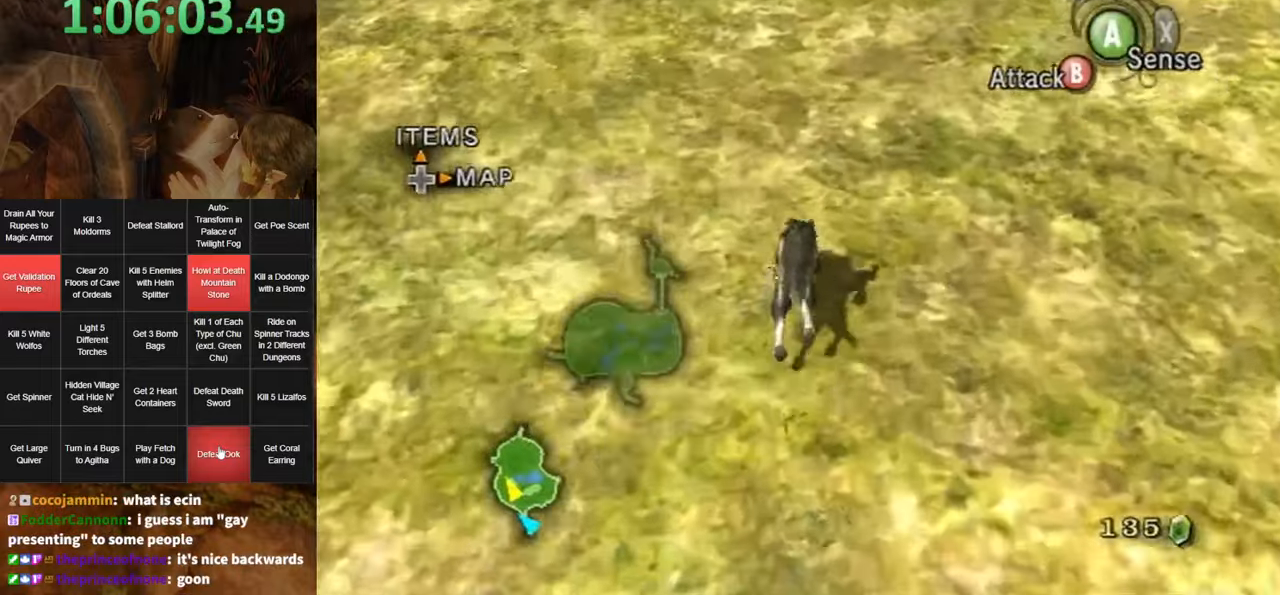
{"buttons": ["A"], "left_stick": "up", "right_stick": "center", "events": [[283, "A", "down"], [383, "A", "up"], [467, "A", "down"]]}
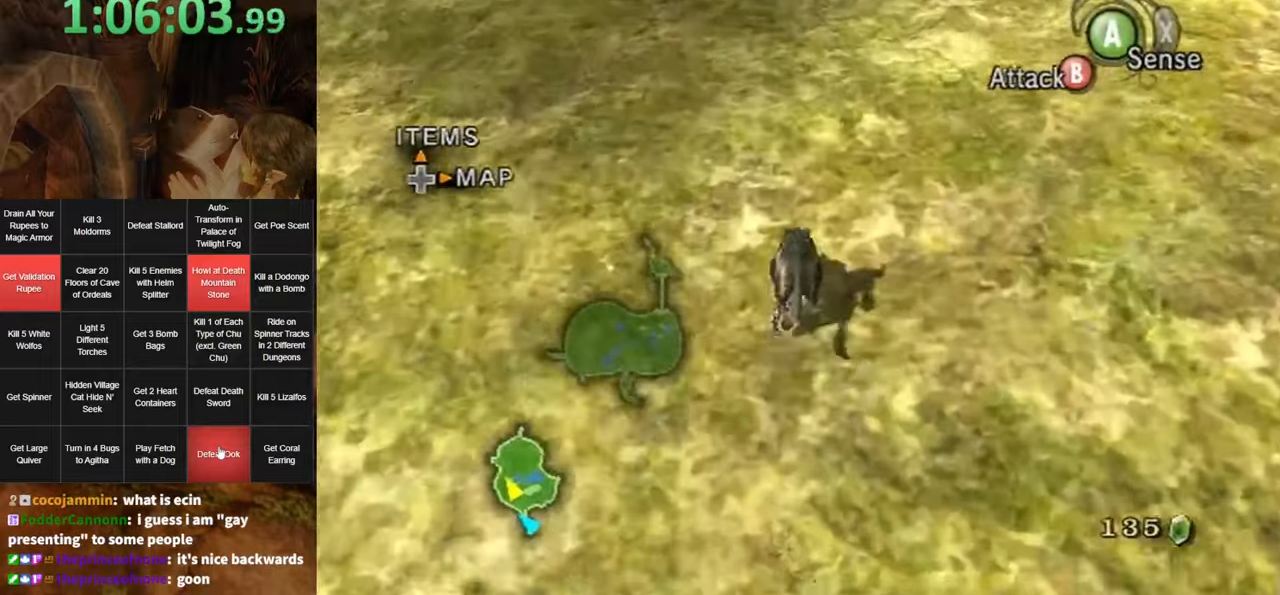
{"buttons": ["A"], "left_stick": "up", "right_stick": "center", "events": [[33, "A", "up"], [133, "A", "down"], [183, "A", "up"], [283, "A", "down"], [383, "A", "up"], [417, "A", "down"]]}
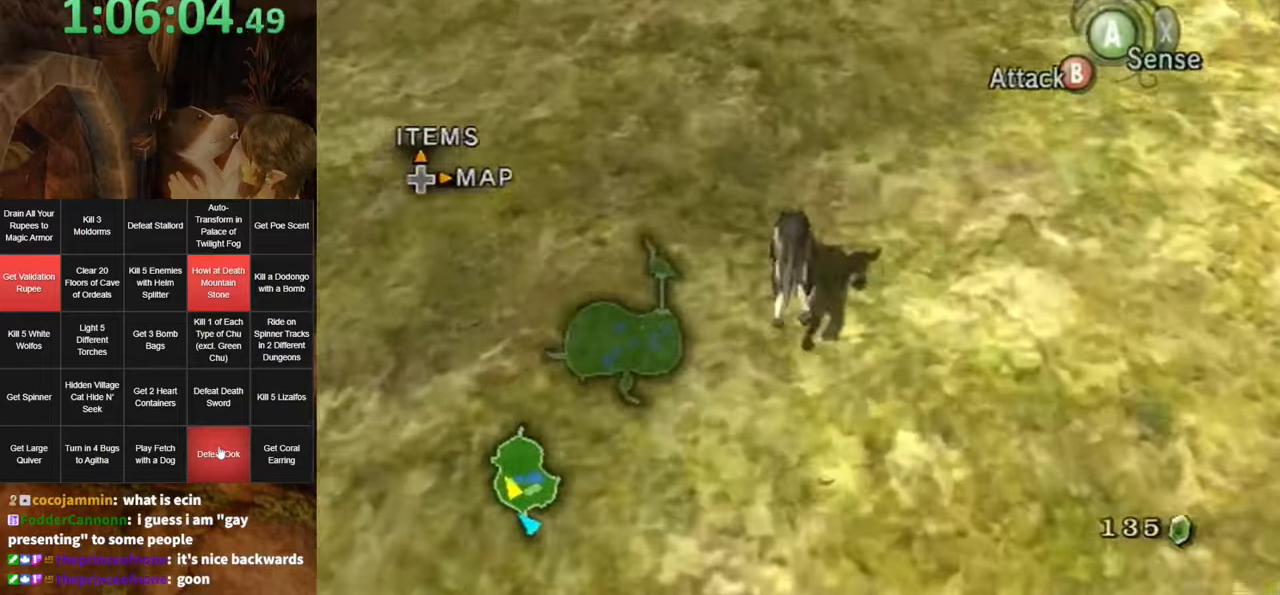
{"buttons": [], "left_stick": "up", "right_stick": "center", "events": [[33, "A", "up"], [83, "A", "down"], [183, "A", "up"], [250, "A", "down"], [317, "A", "up"]]}